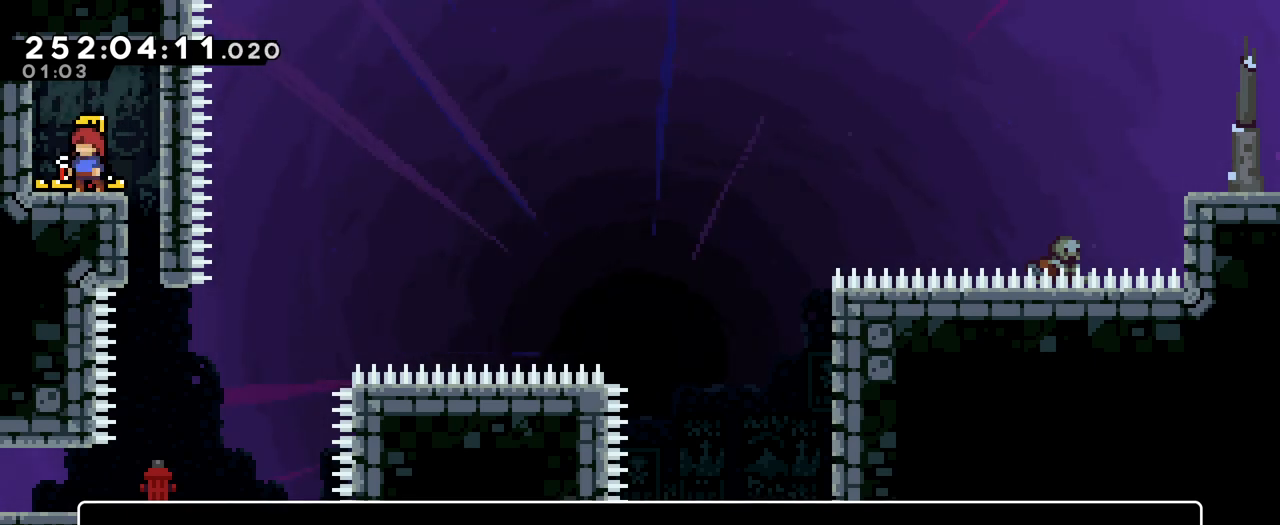
Gameplay with a controller (Nintendo layout); each line is a JSON object with the inputs held at the frame after it. "events" lists button and stick changes between this image and that frame as [ms after this image, input, new state], when the widget could be followed in between. Not read: DPAD_LEFT HOME L1 L3 R1 R3.
{"buttons": [], "left_stick": "center", "right_stick": "center", "events": [[134, "B", "up"], [317, "B", "down"], [417, "B", "up"]]}
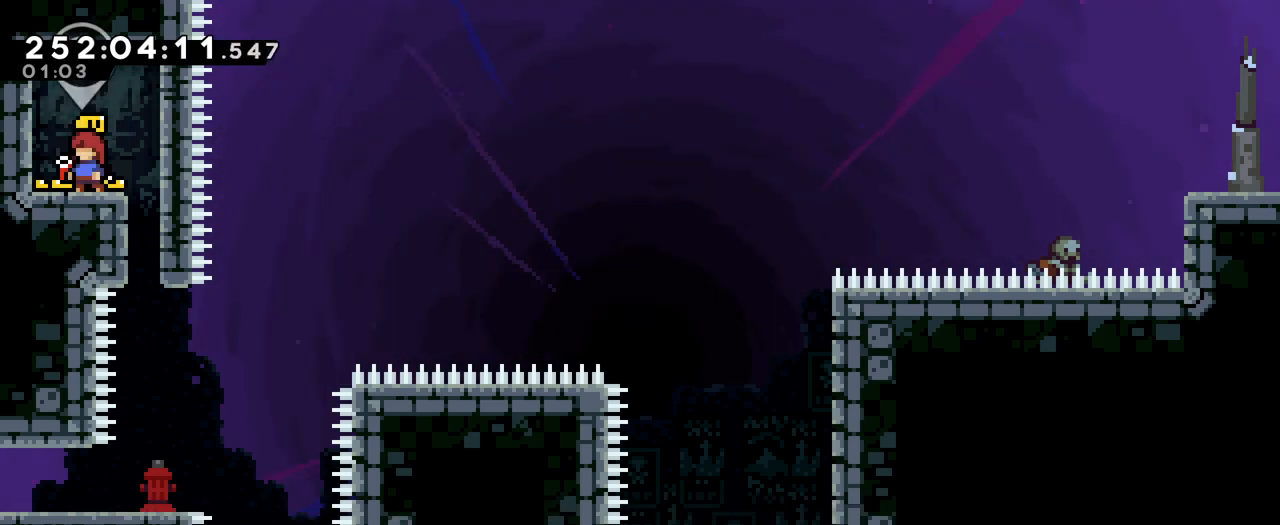
{"buttons": [], "left_stick": "center", "right_stick": "center", "events": []}
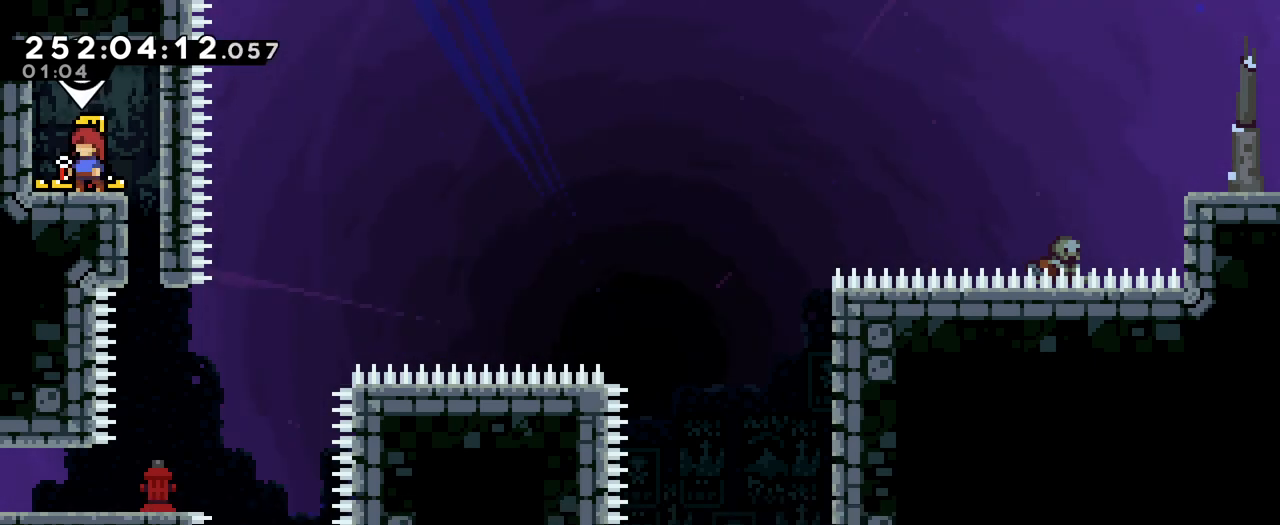
{"buttons": [], "left_stick": "center", "right_stick": "center", "events": []}
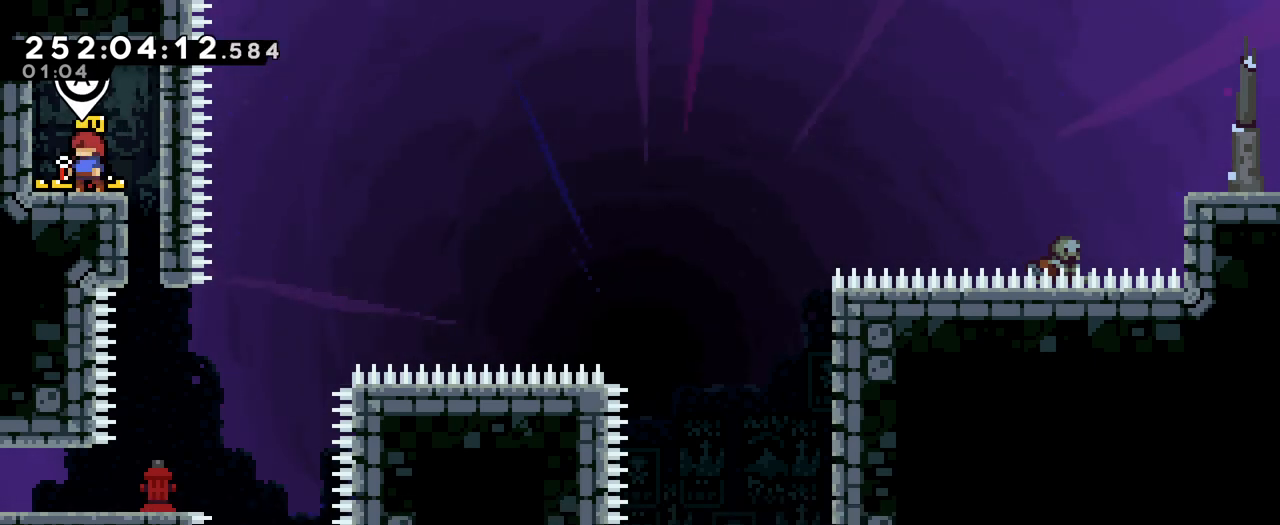
{"buttons": [], "left_stick": "center", "right_stick": "center", "events": []}
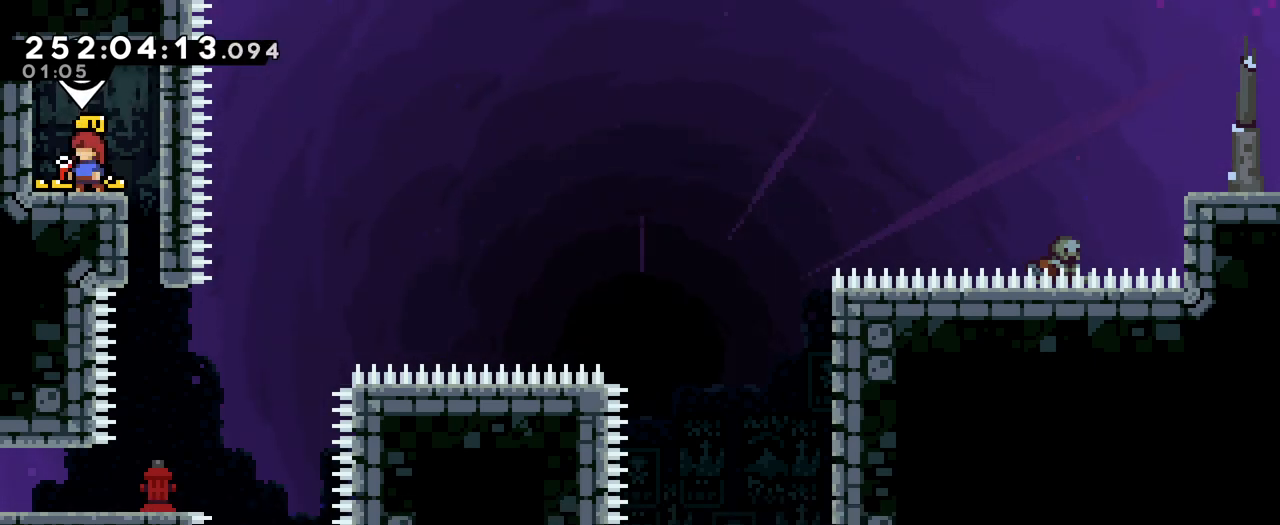
{"buttons": ["L2"], "left_stick": "right", "right_stick": "center", "events": [[67, "B", "down"], [67, "left_stick", "up-right"], [117, "B", "up"], [117, "left_stick", "center"], [184, "B", "down"], [234, "L2", "down"], [267, "left_stick", "right"], [301, "B", "up"], [367, "B", "down"], [501, "B", "up"]]}
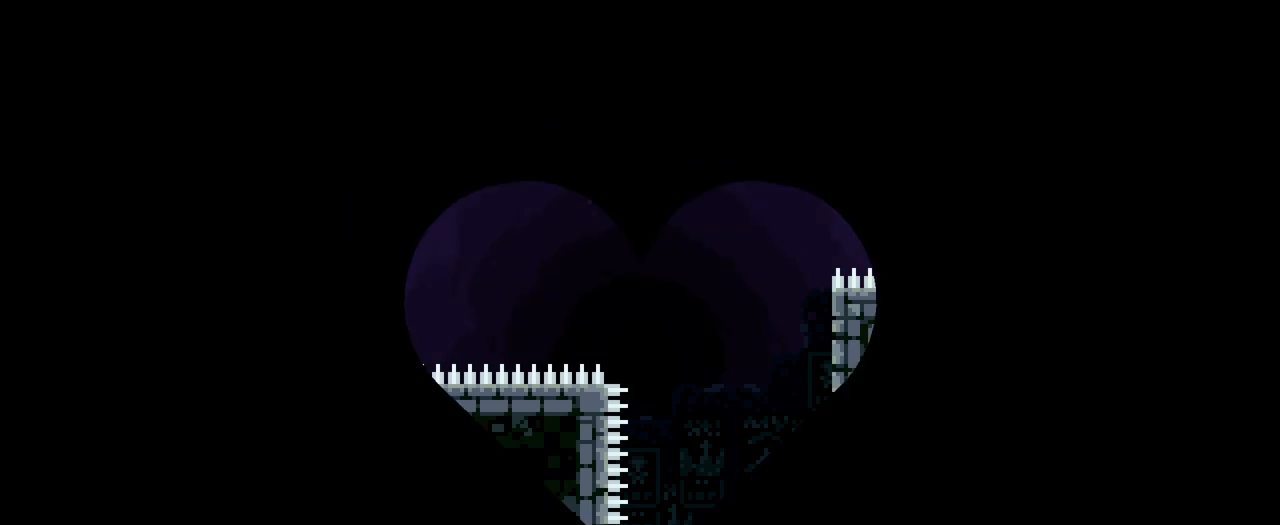
{"buttons": ["L2"], "left_stick": "right", "right_stick": "center", "events": [[83, "B", "down"], [117, "L2", "up"], [117, "left_stick", "center"], [150, "B", "up"], [200, "L2", "down"], [233, "left_stick", "right"], [250, "B", "down"], [400, "B", "up"]]}
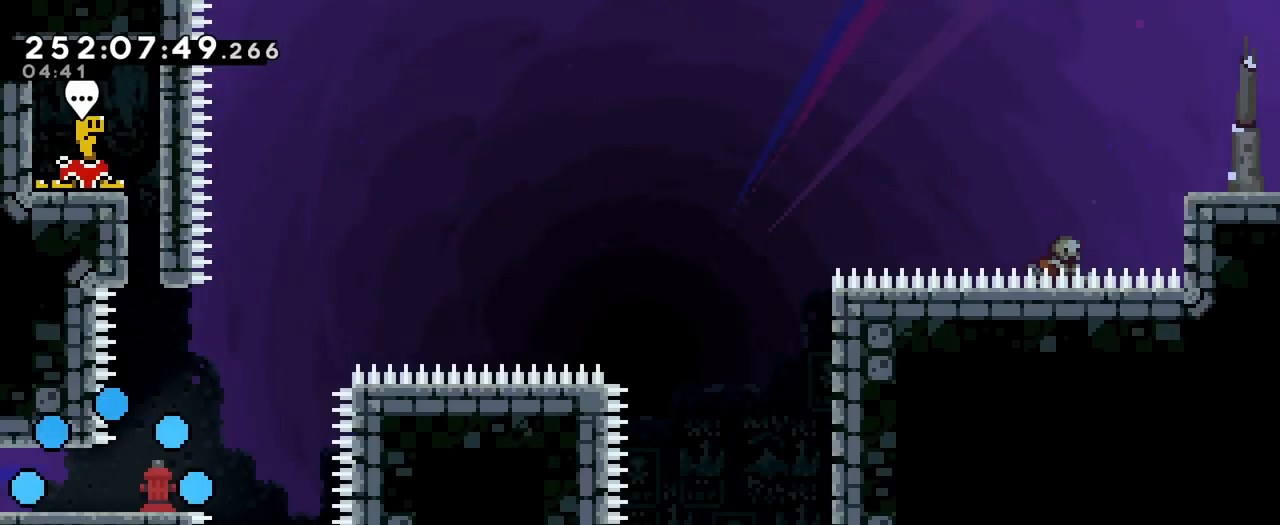
{"buttons": ["L2"], "left_stick": "right", "right_stick": "center", "events": []}
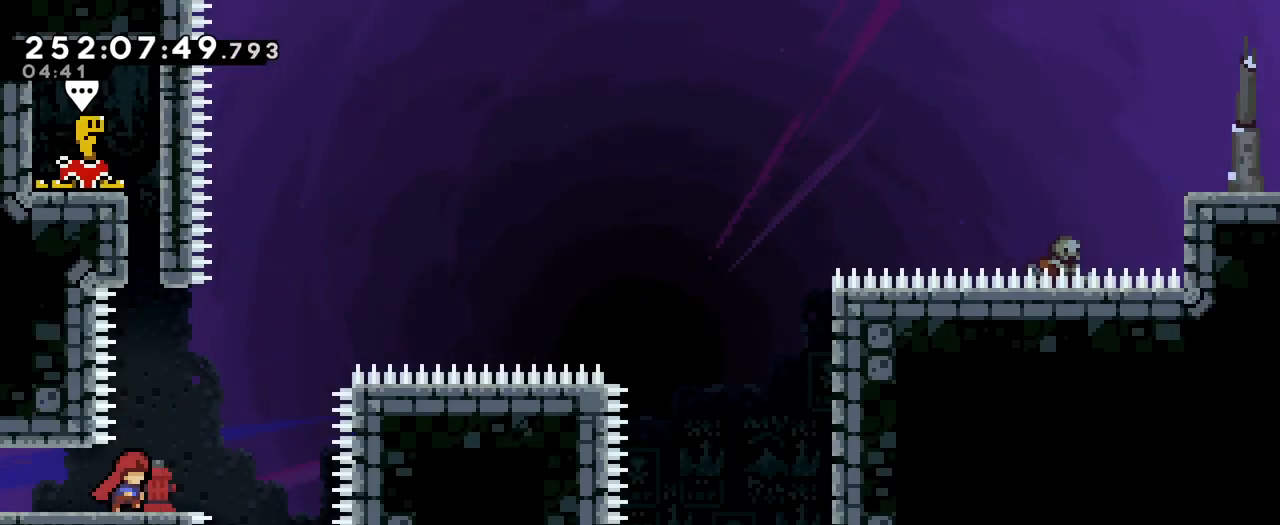
{"buttons": ["B", "Y", "L2"], "left_stick": "up-right", "right_stick": "center", "events": [[234, "left_stick", "left"], [267, "Y", "down"], [350, "Y", "up"], [367, "left_stick", "right"], [451, "B", "down"], [451, "left_stick", "up-right"], [484, "Y", "down"]]}
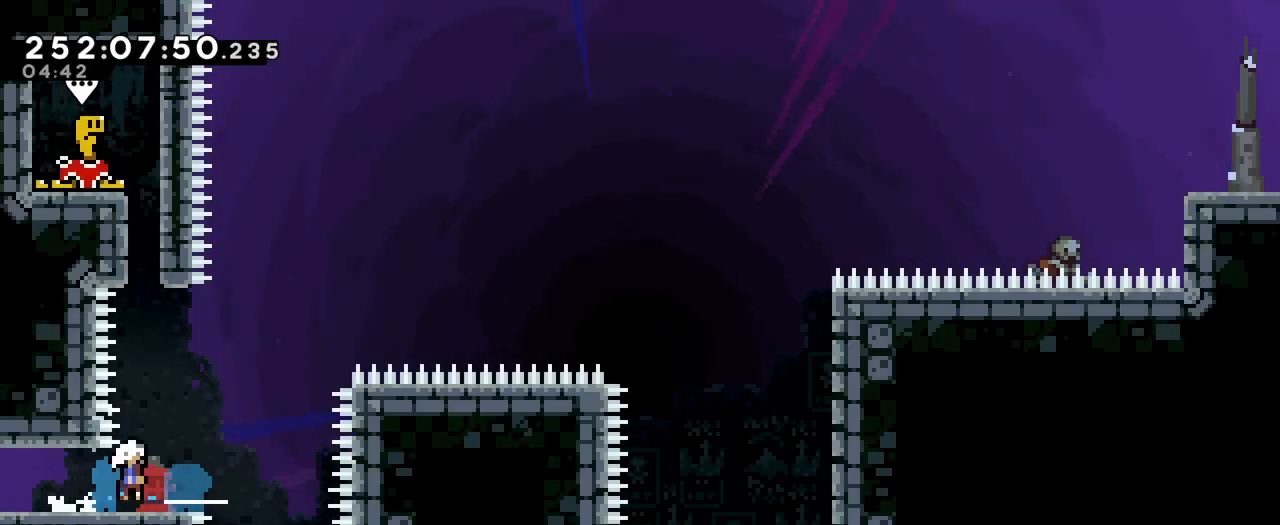
{"buttons": ["B"], "left_stick": "up-right", "right_stick": "center", "events": [[83, "B", "up"], [83, "Y", "up"], [100, "L2", "up"], [166, "B", "down"]]}